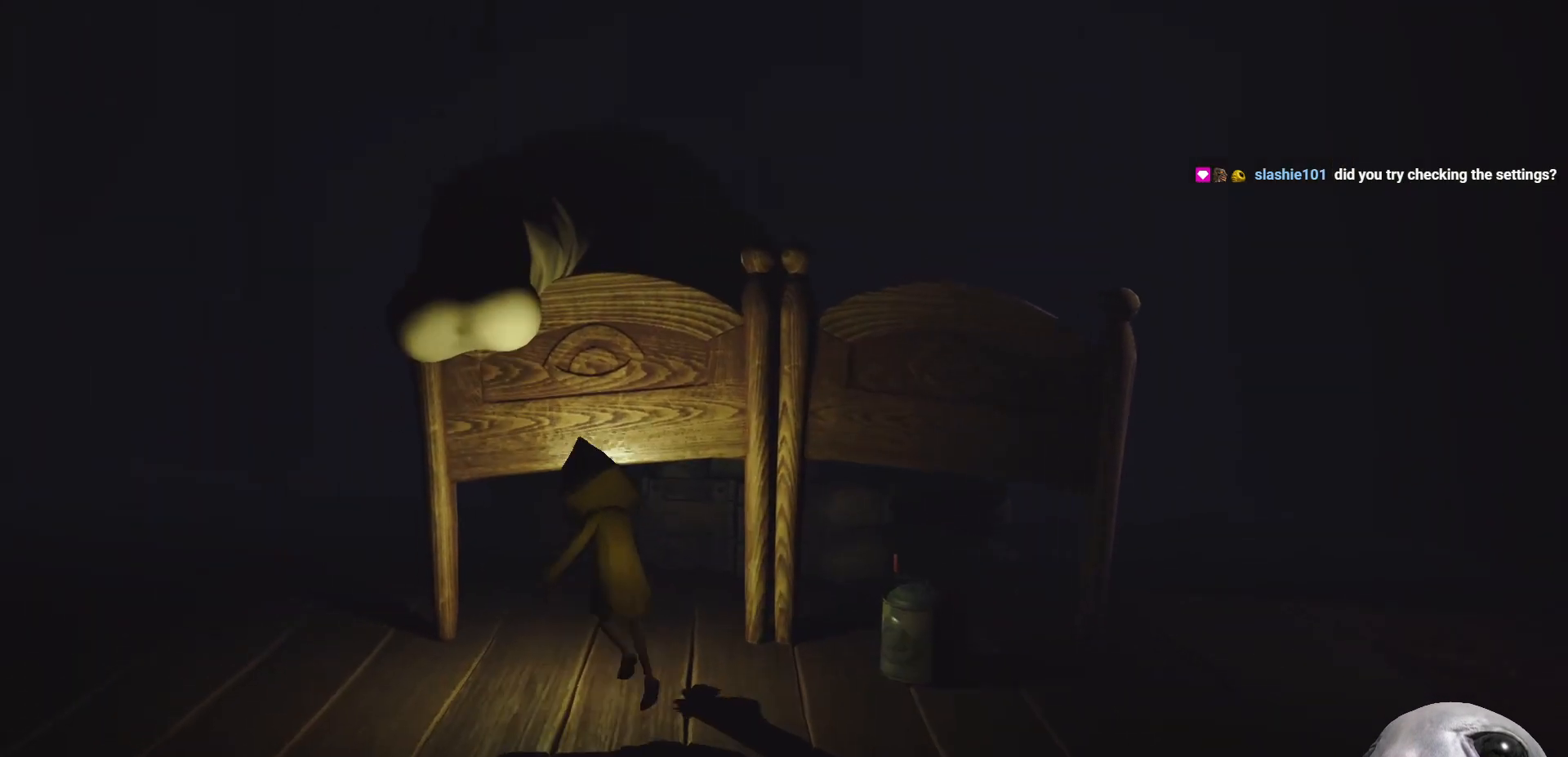
Gameplay with a controller (Xbox layout); each line is a JSON object with the inputs held at the frame after it. "events" lists button and stick changes between this image and that frame as [ms after this image, input, new state], when the widget could be followed in between.
{"buttons": ["A", "X"], "left_stick": "up-left", "right_stick": "center", "events": []}
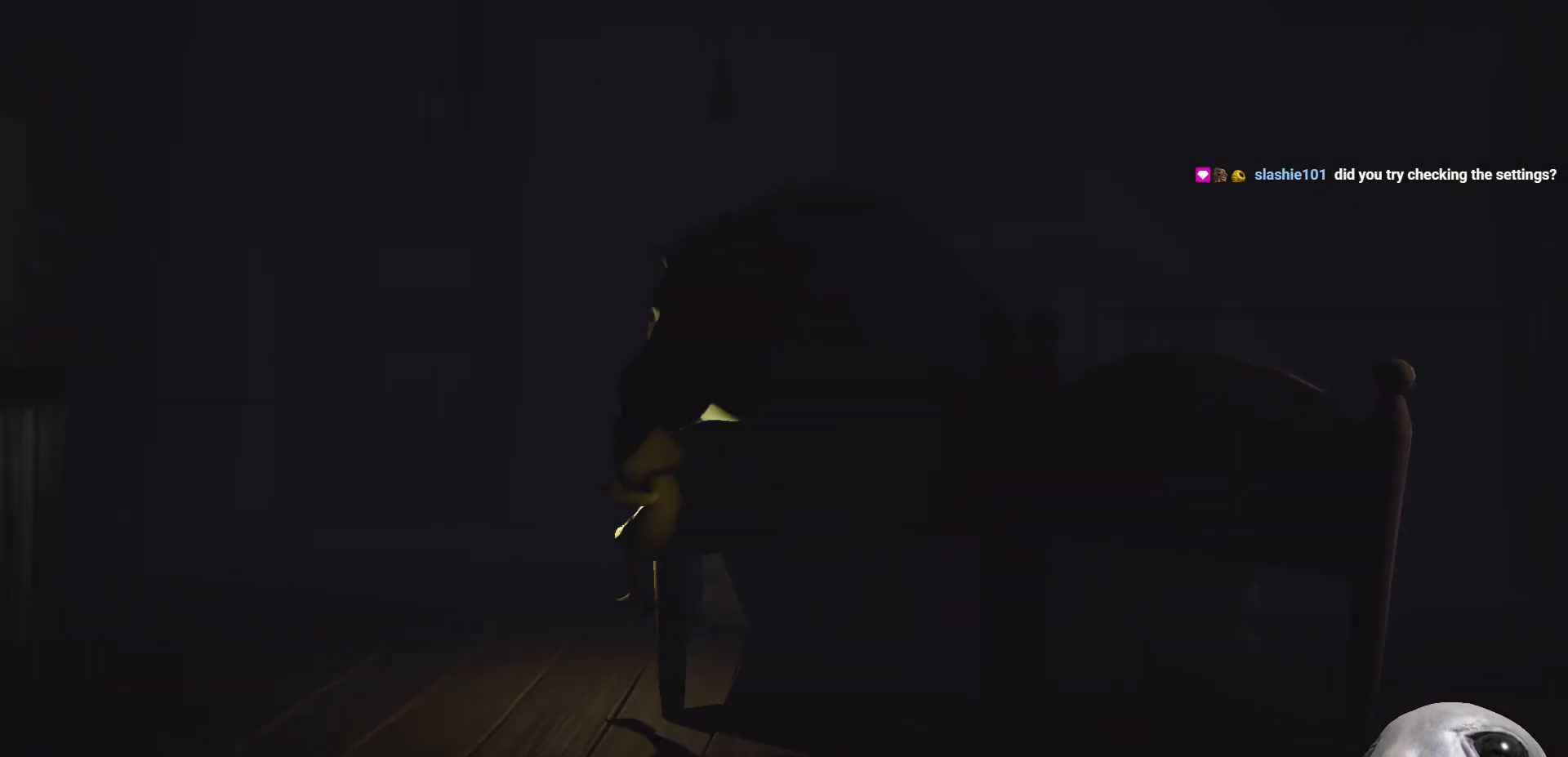
{"buttons": ["A", "X"], "left_stick": "right", "right_stick": "center", "events": [[167, "A", "up"], [200, "left_stick", "up-right"], [350, "A", "down"], [400, "left_stick", "right"]]}
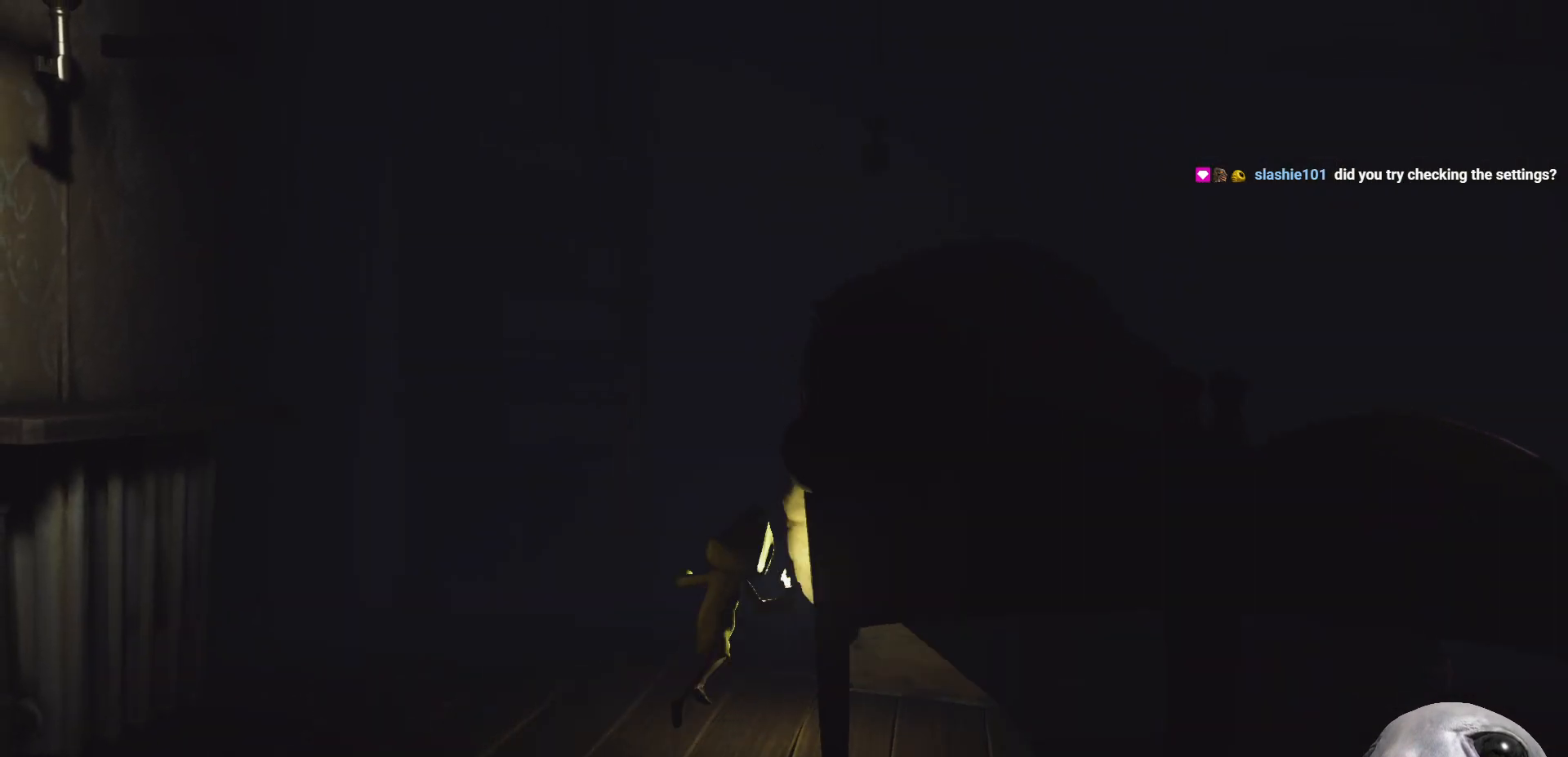
{"buttons": ["X"], "left_stick": "down-left", "right_stick": "center", "events": [[217, "R2", "down"], [217, "left_stick", "down-right"], [317, "left_stick", "down"], [367, "R2", "up"], [450, "A", "up"], [450, "left_stick", "down-left"]]}
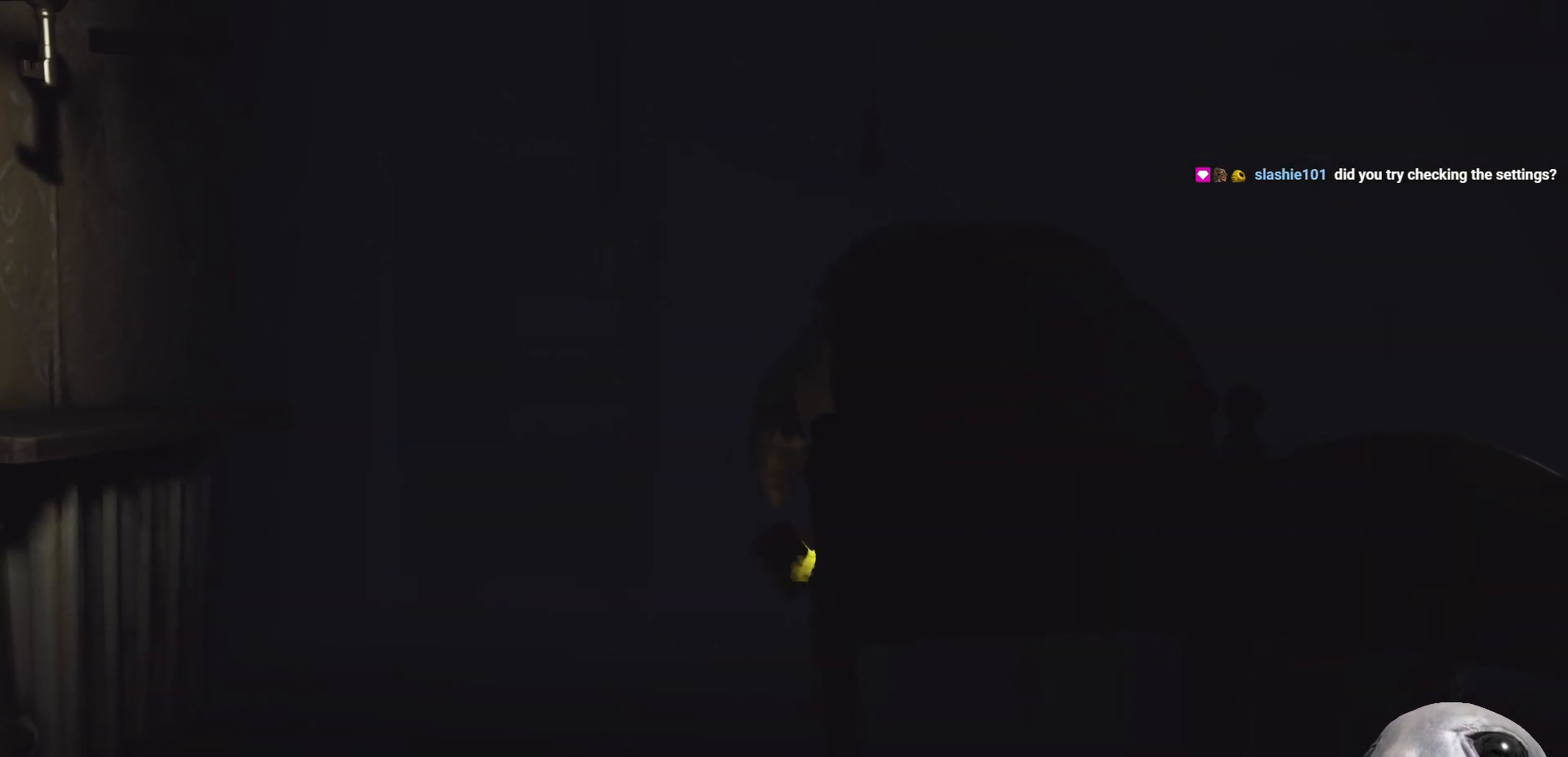
{"buttons": [], "left_stick": "down", "right_stick": "center", "events": [[200, "left_stick", "down"], [350, "X", "up"]]}
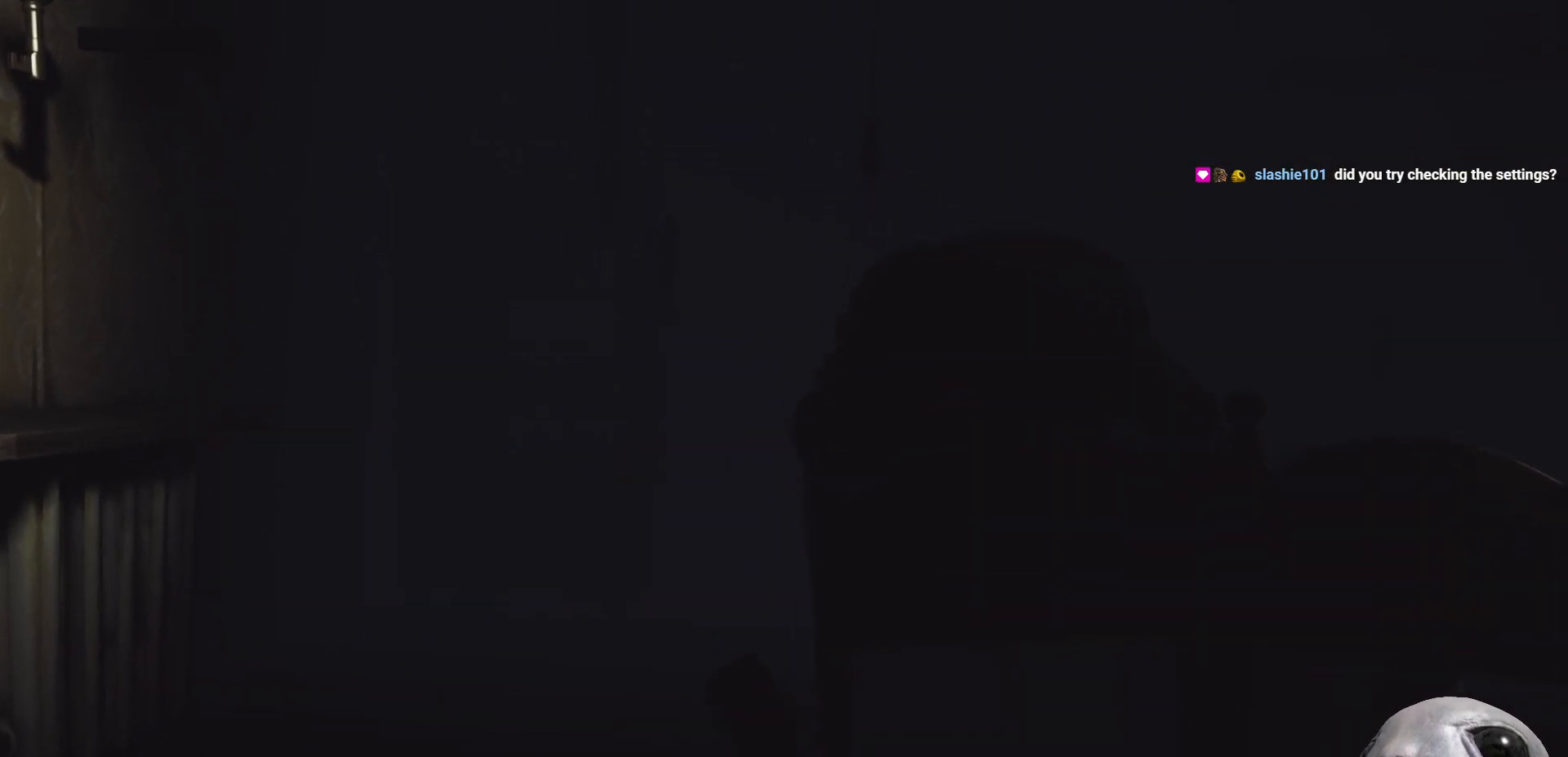
{"buttons": ["L2"], "left_stick": "right", "right_stick": "center", "events": [[67, "left_stick", "down-right"], [233, "X", "down"], [450, "L2", "down"], [450, "X", "up"], [500, "left_stick", "right"]]}
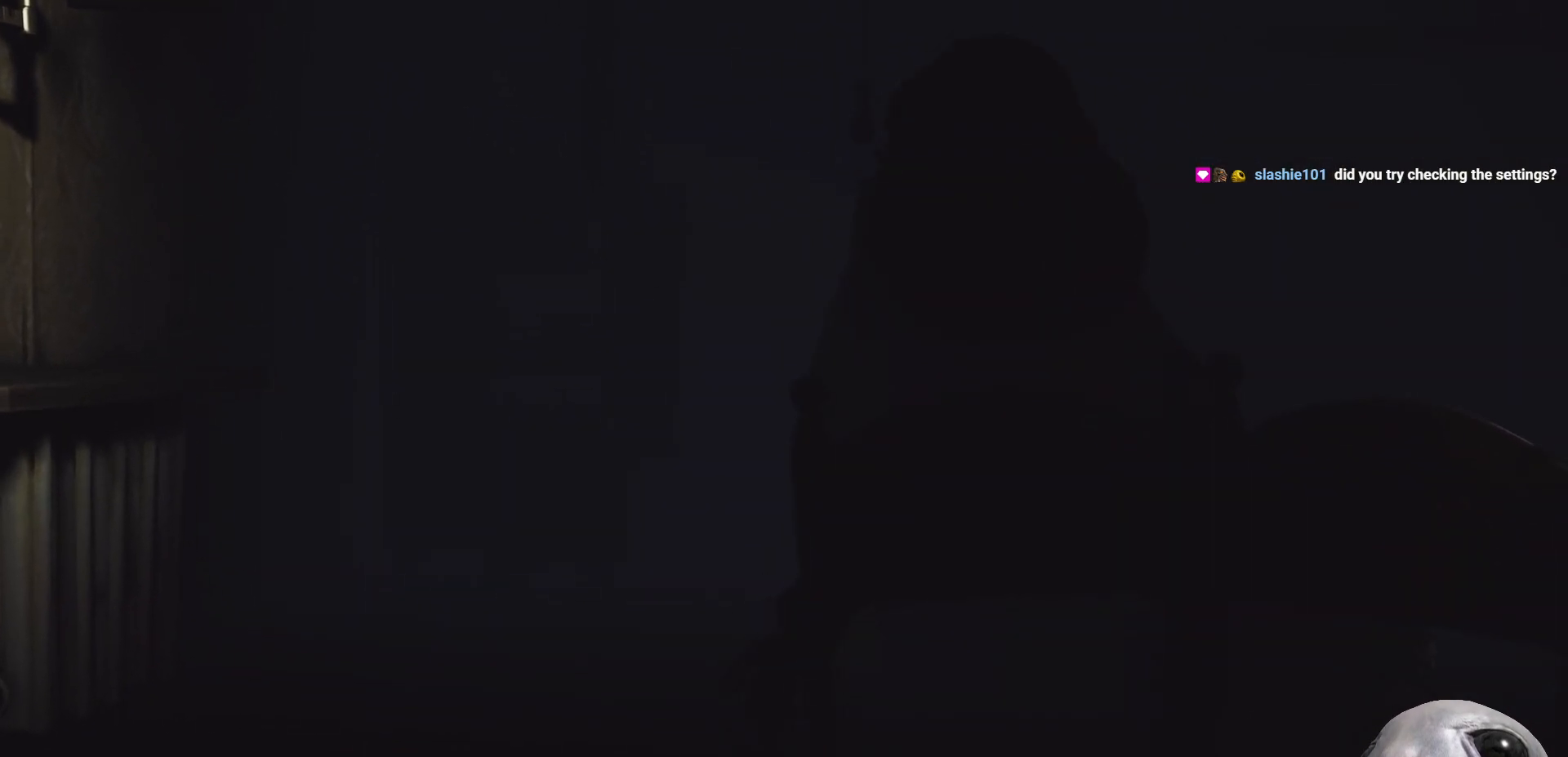
{"buttons": ["L2"], "left_stick": "up-right", "right_stick": "center", "events": [[267, "left_stick", "up-right"]]}
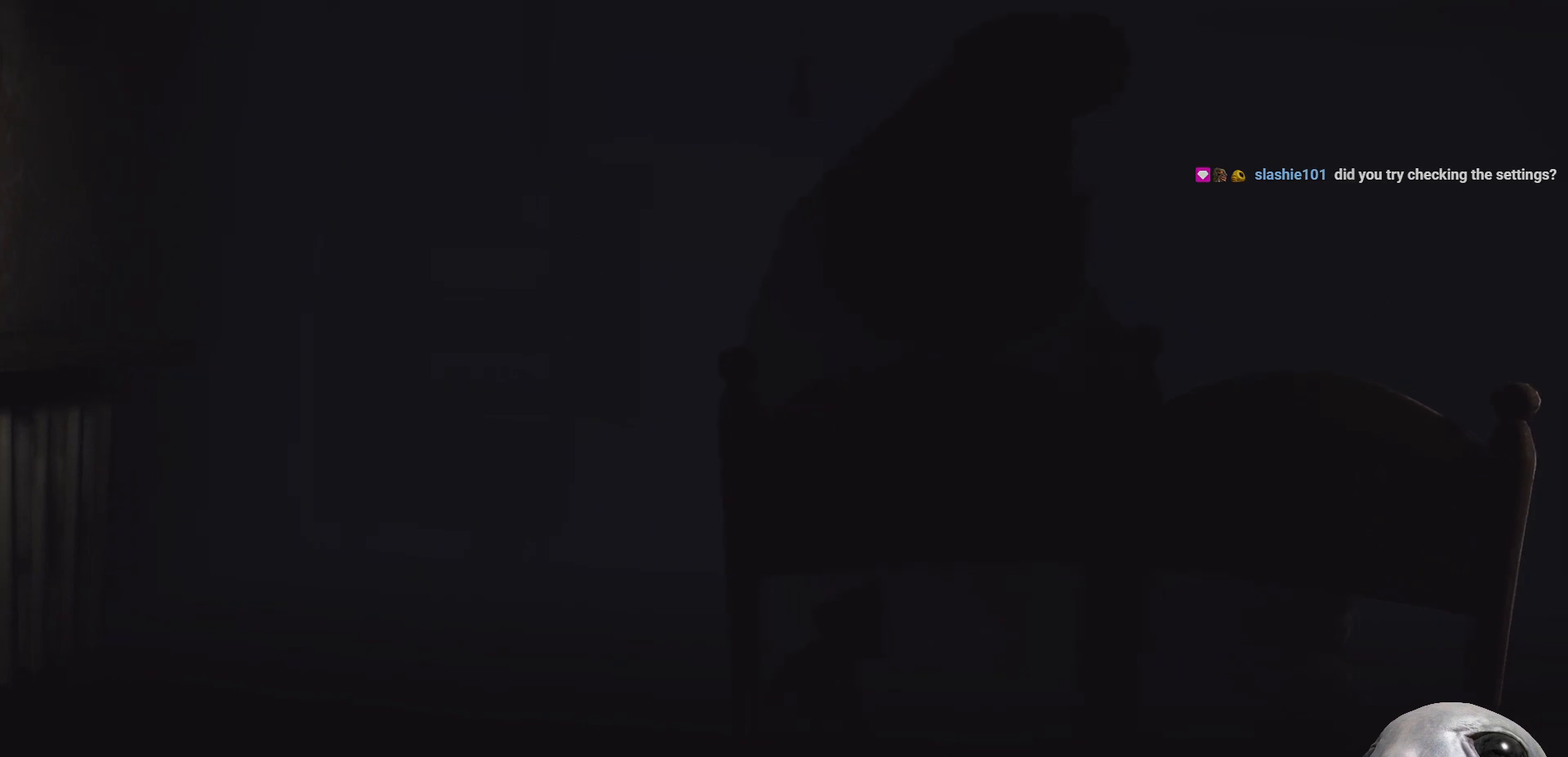
{"buttons": ["L2"], "left_stick": "up", "right_stick": "center", "events": [[500, "left_stick", "up"]]}
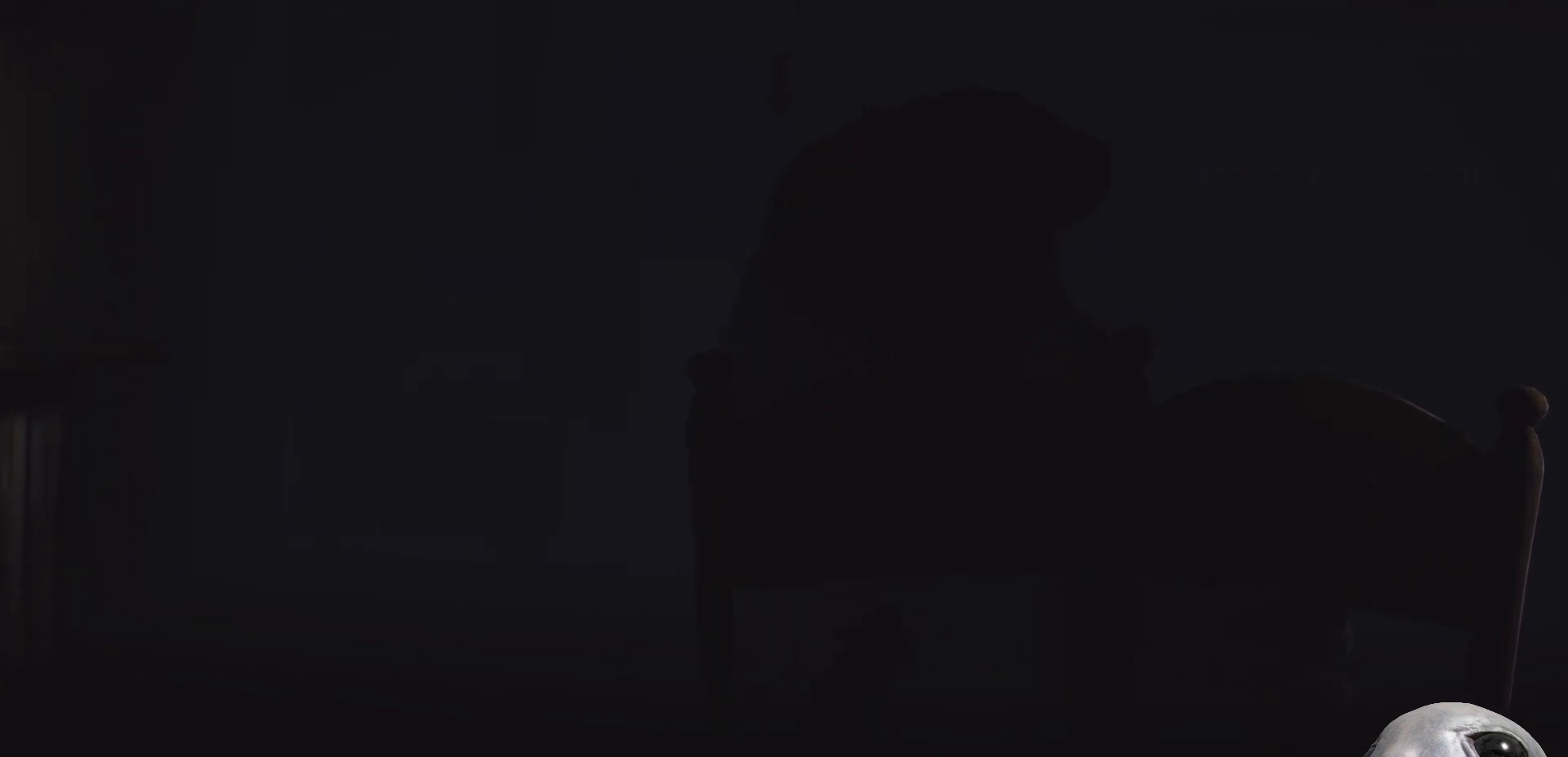
{"buttons": ["L2"], "left_stick": "up", "right_stick": "center", "events": []}
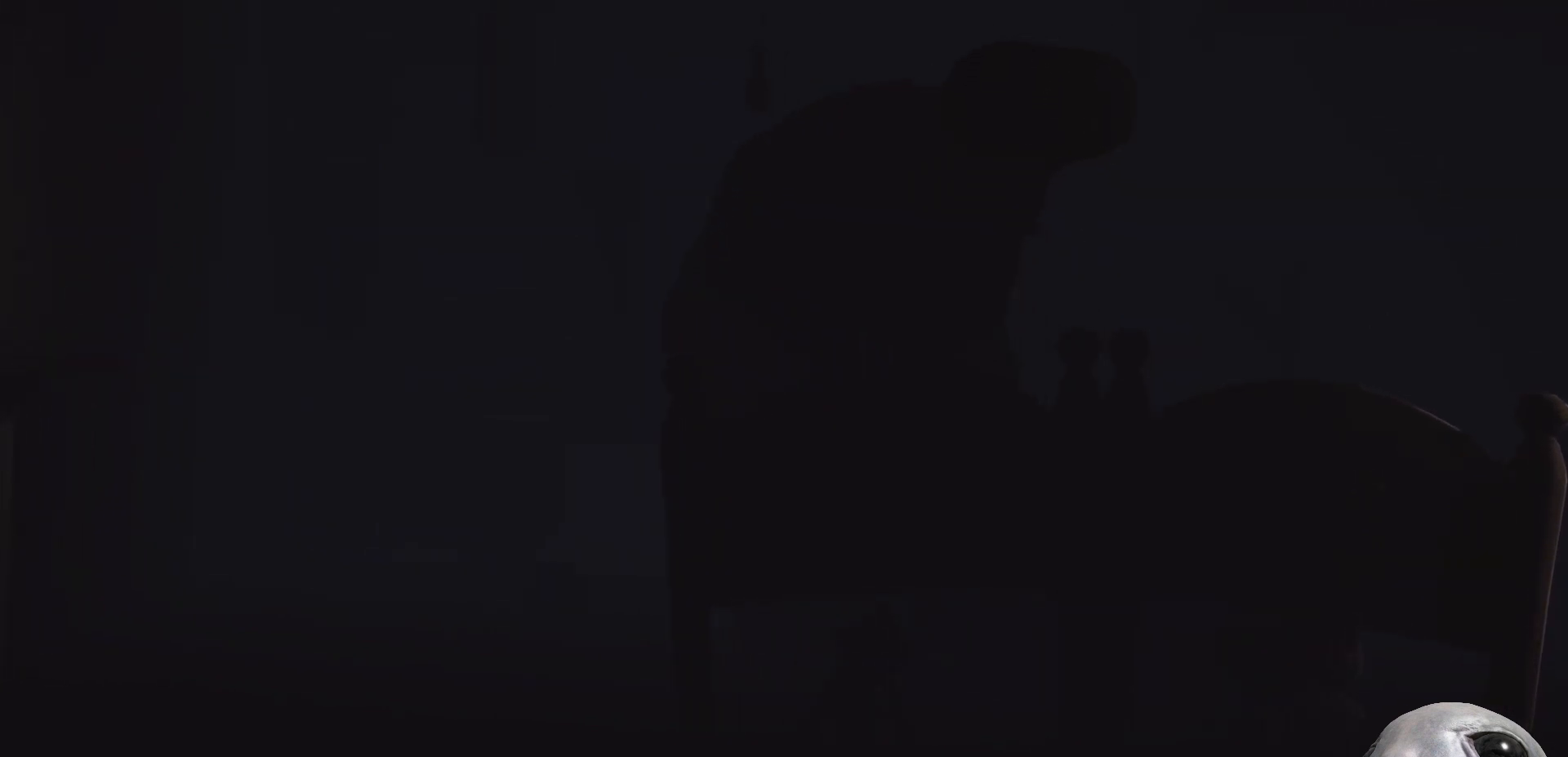
{"buttons": ["L2"], "left_stick": "up", "right_stick": "center", "events": []}
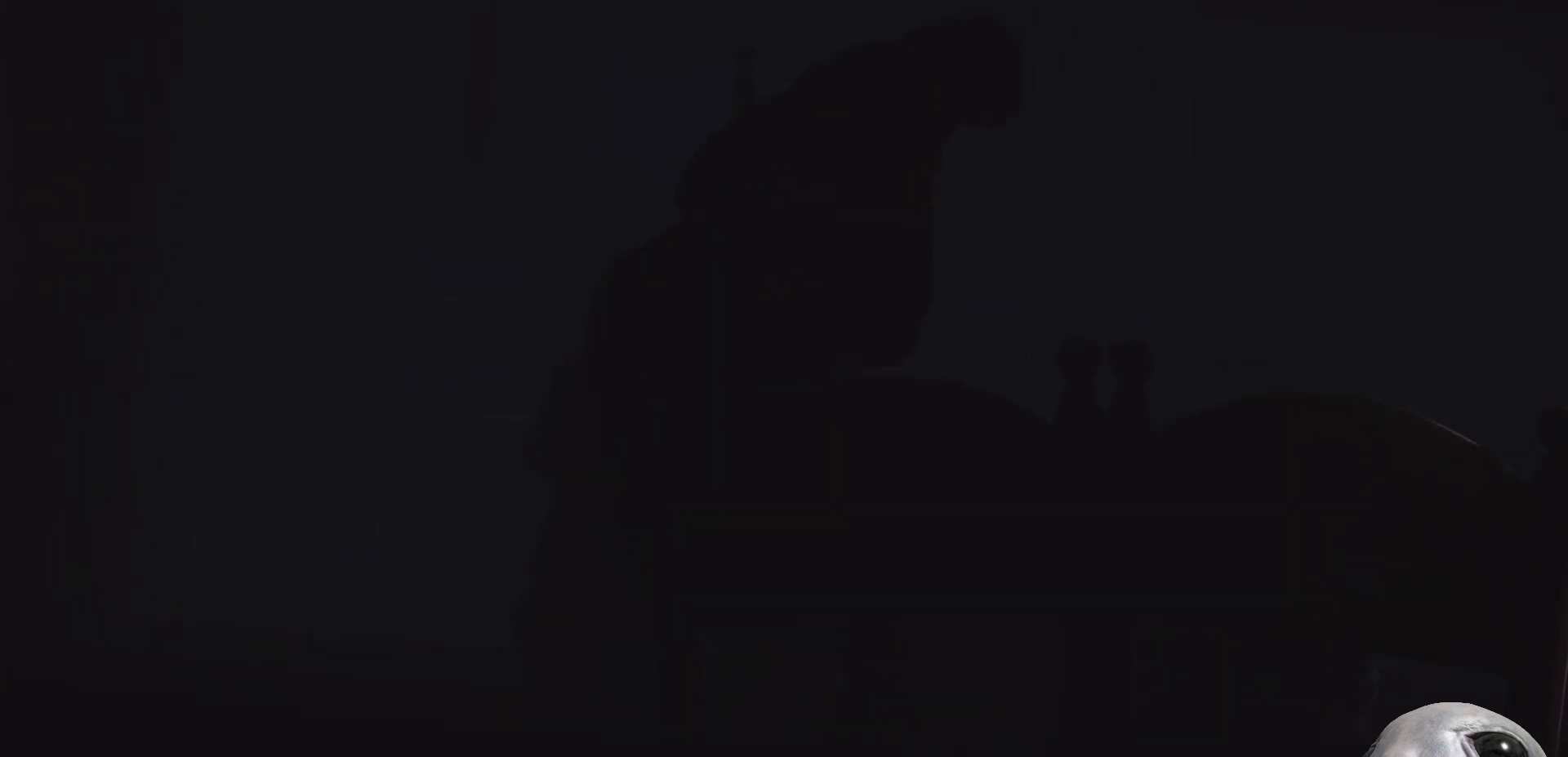
{"buttons": ["L2"], "left_stick": "up", "right_stick": "center", "events": []}
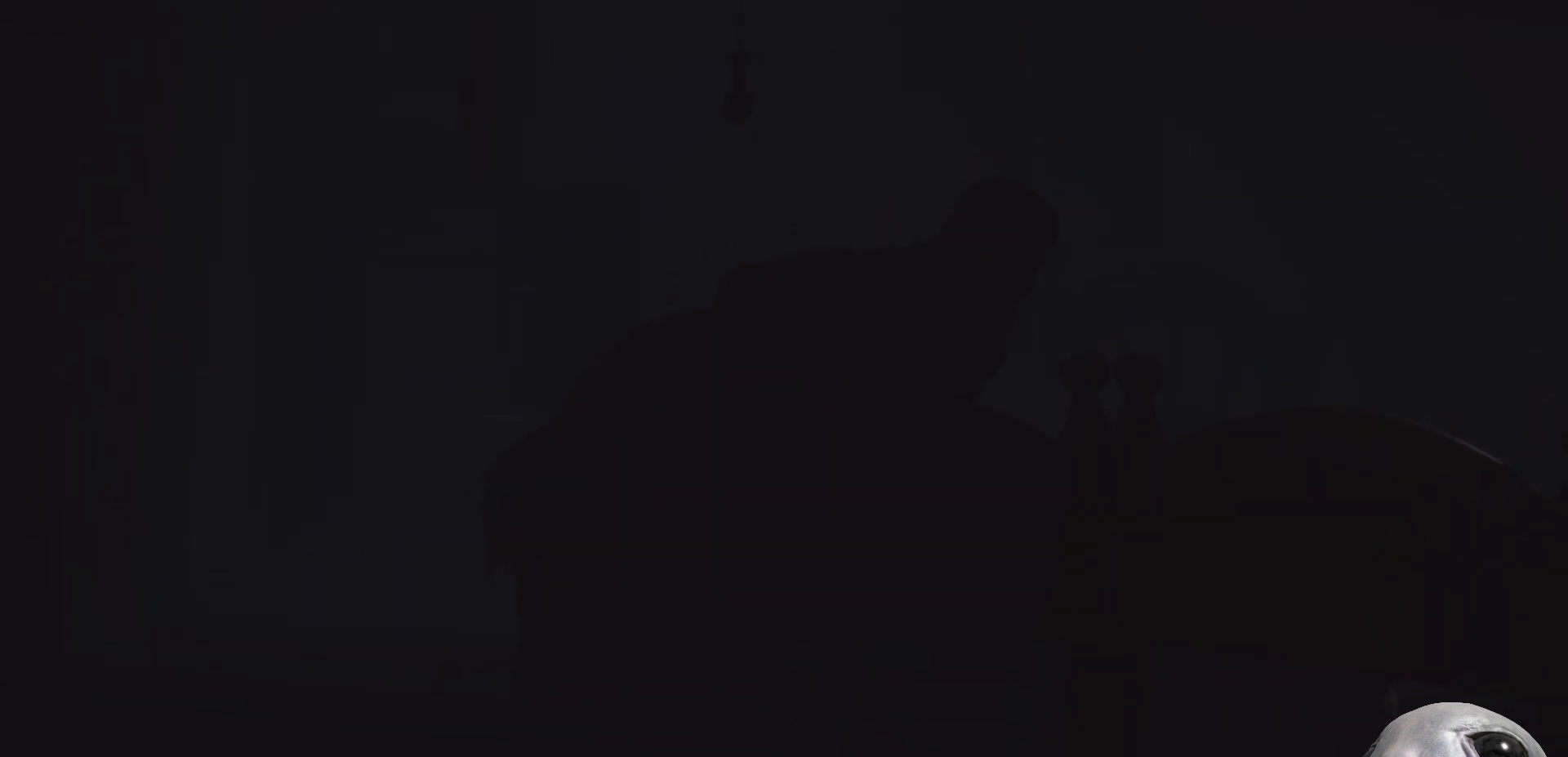
{"buttons": ["L2"], "left_stick": "center", "right_stick": "center", "events": [[350, "left_stick", "center"]]}
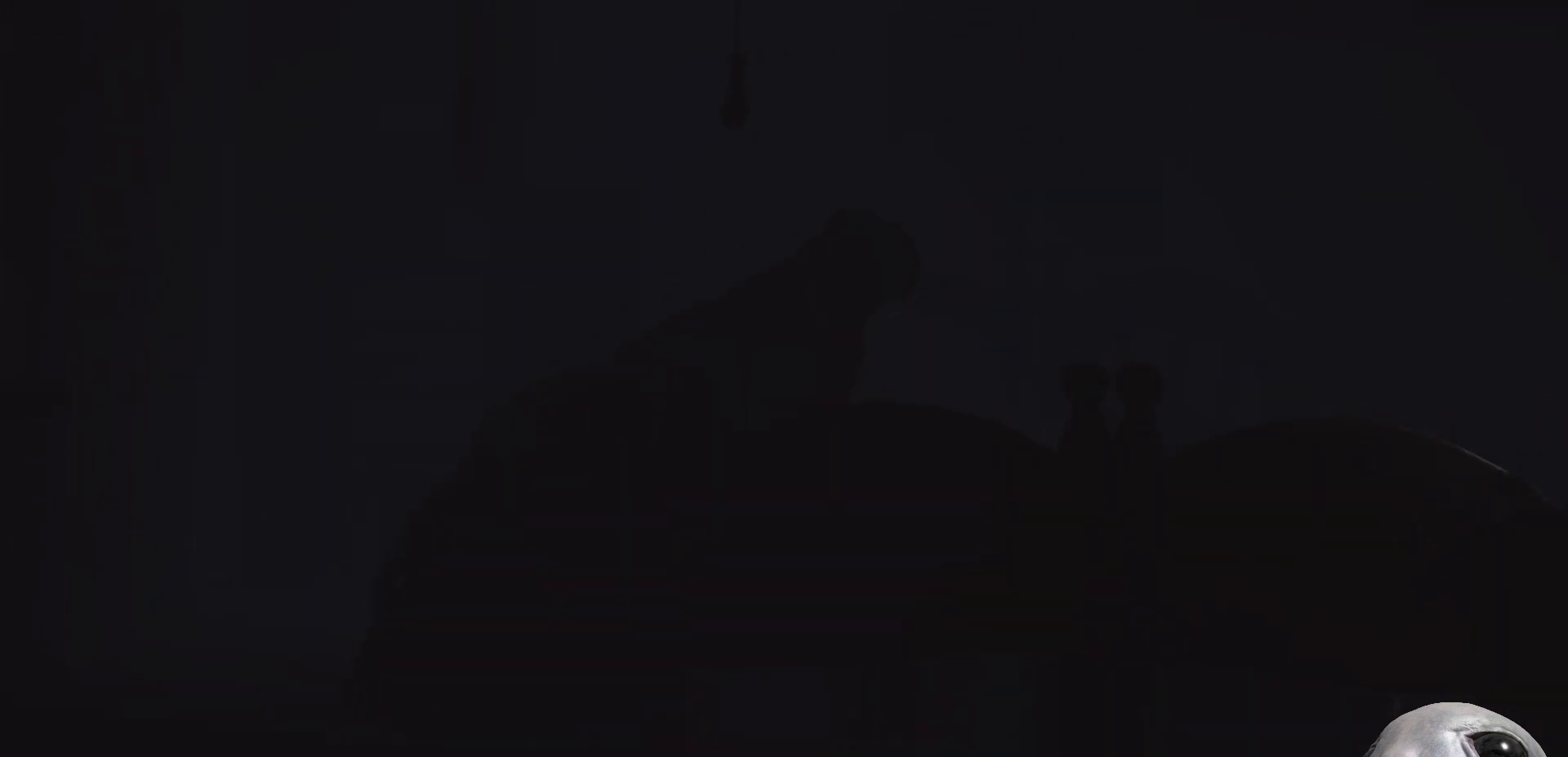
{"buttons": ["L2"], "left_stick": "center", "right_stick": "center", "events": [[150, "left_stick", "right"], [200, "left_stick", "up-right"], [367, "left_stick", "center"]]}
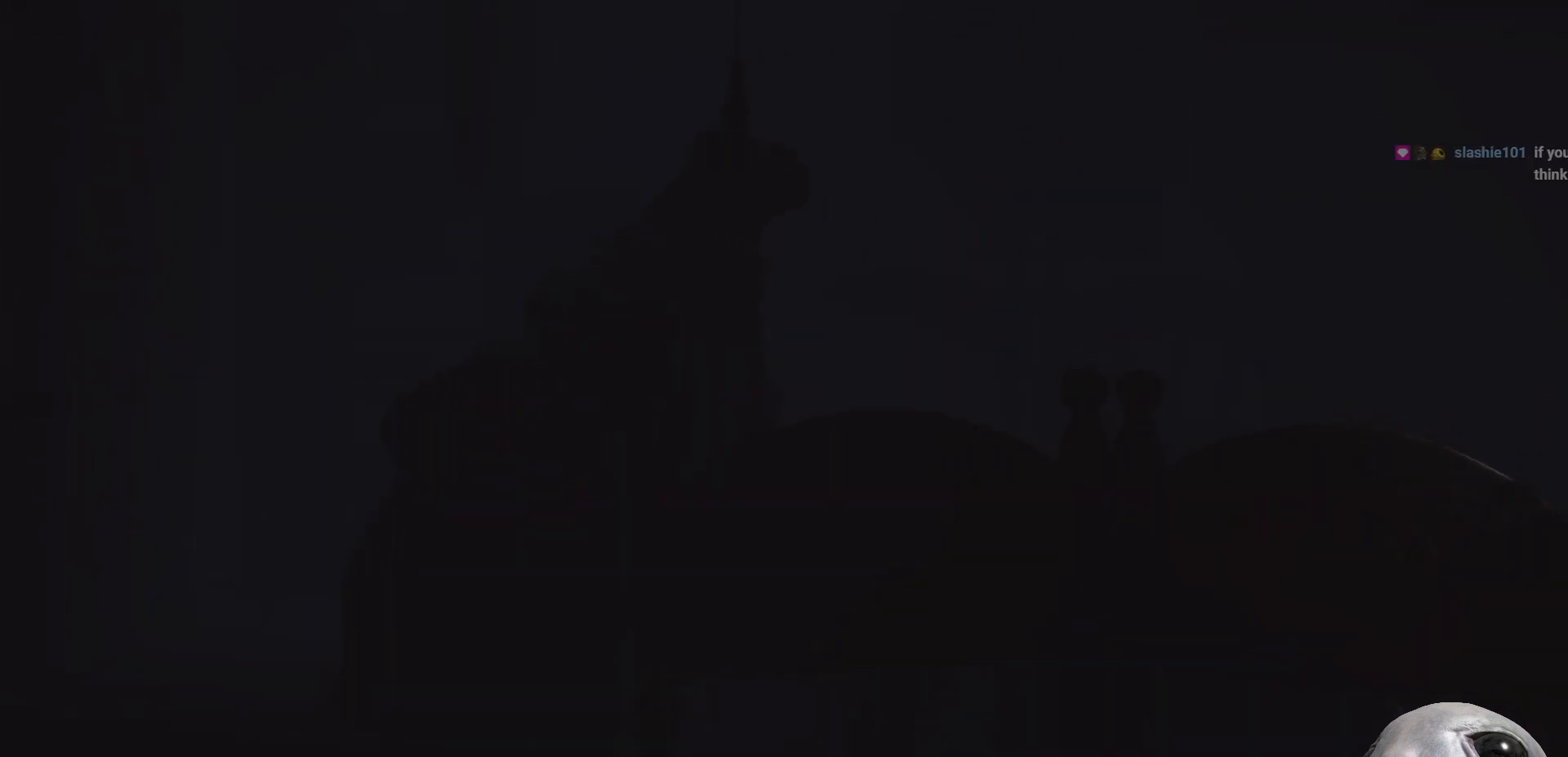
{"buttons": ["L2"], "left_stick": "center", "right_stick": "center", "events": []}
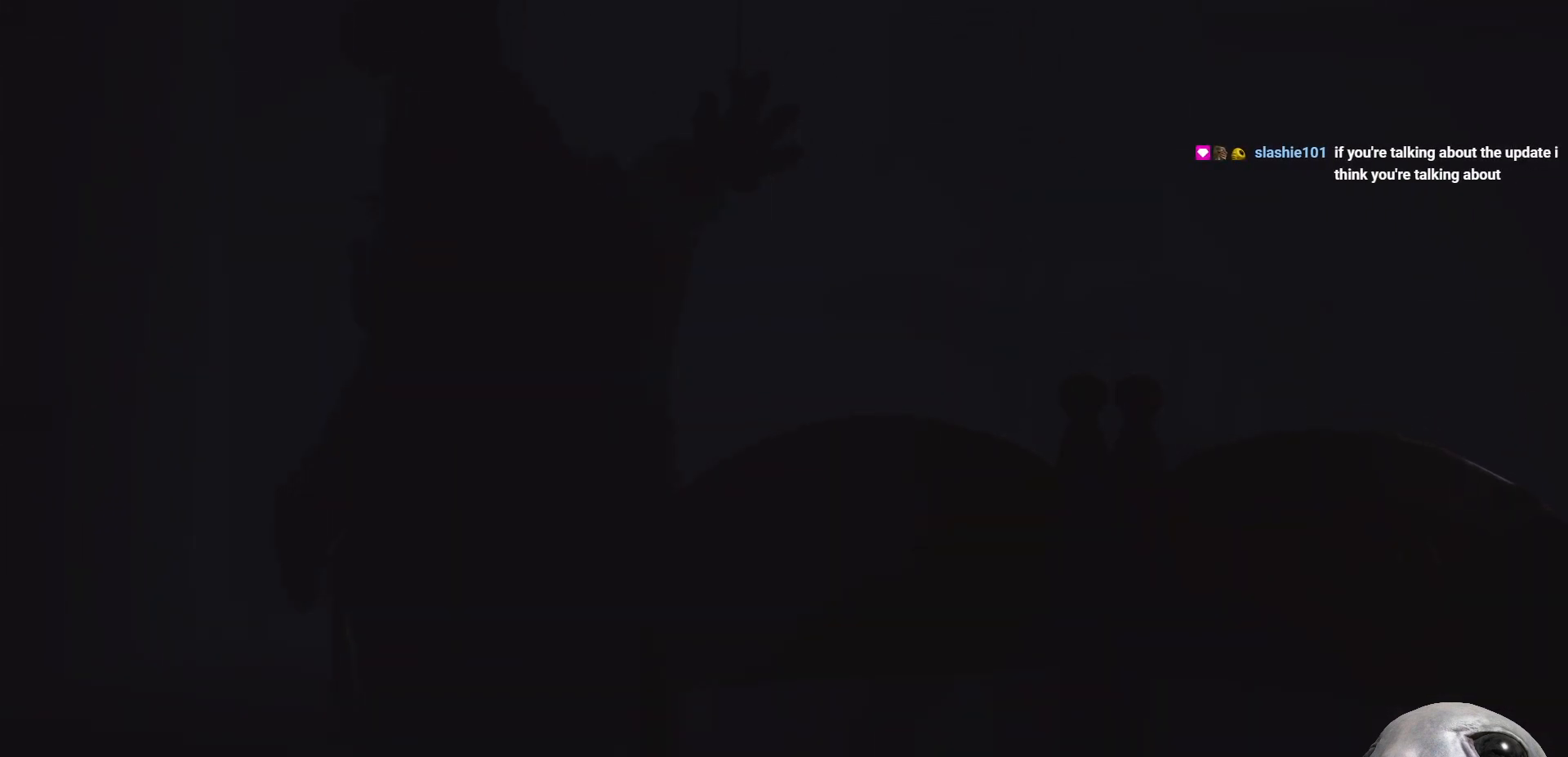
{"buttons": ["L2"], "left_stick": "center", "right_stick": "center", "events": []}
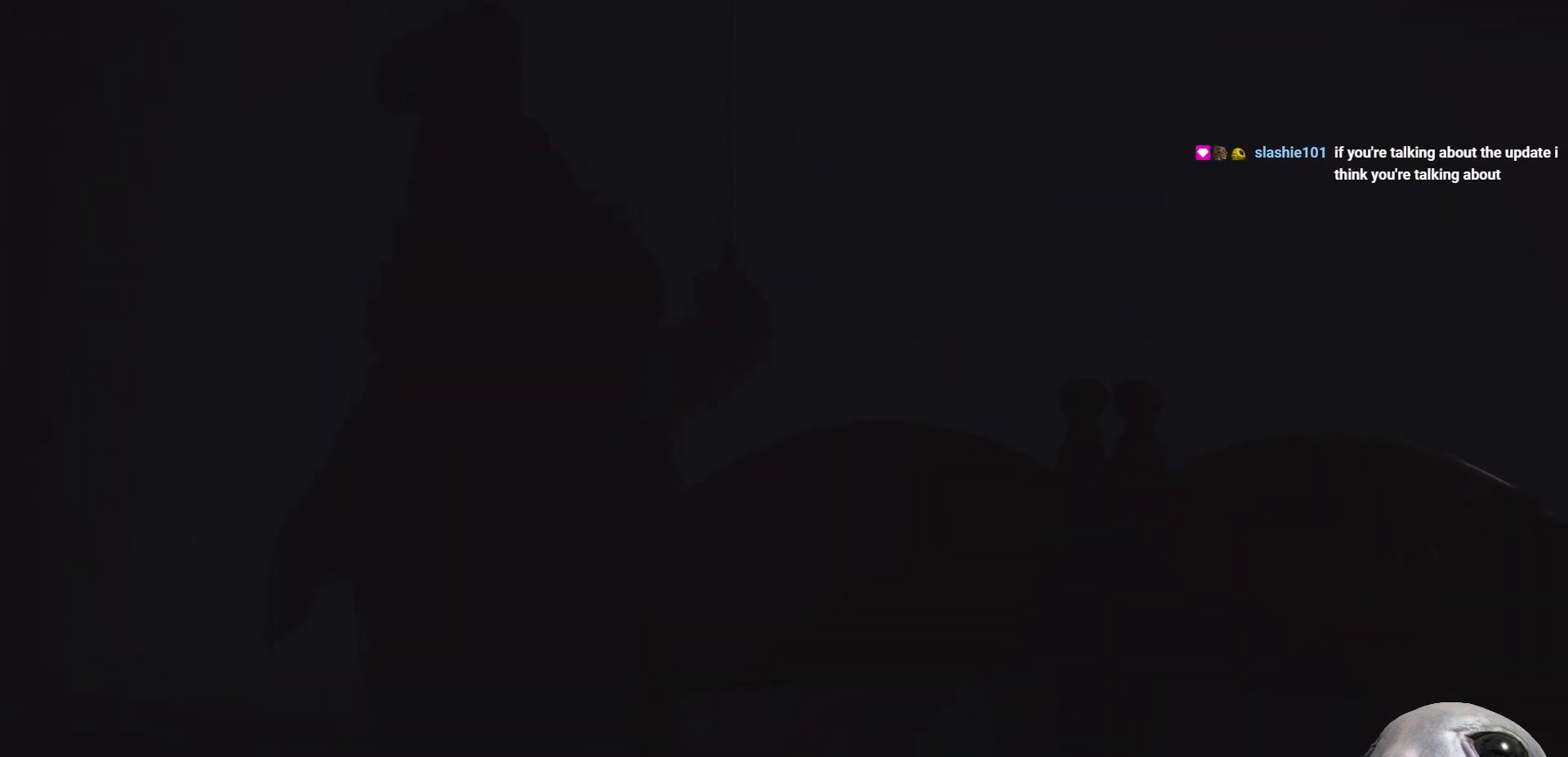
{"buttons": ["L2"], "left_stick": "center", "right_stick": "center", "events": []}
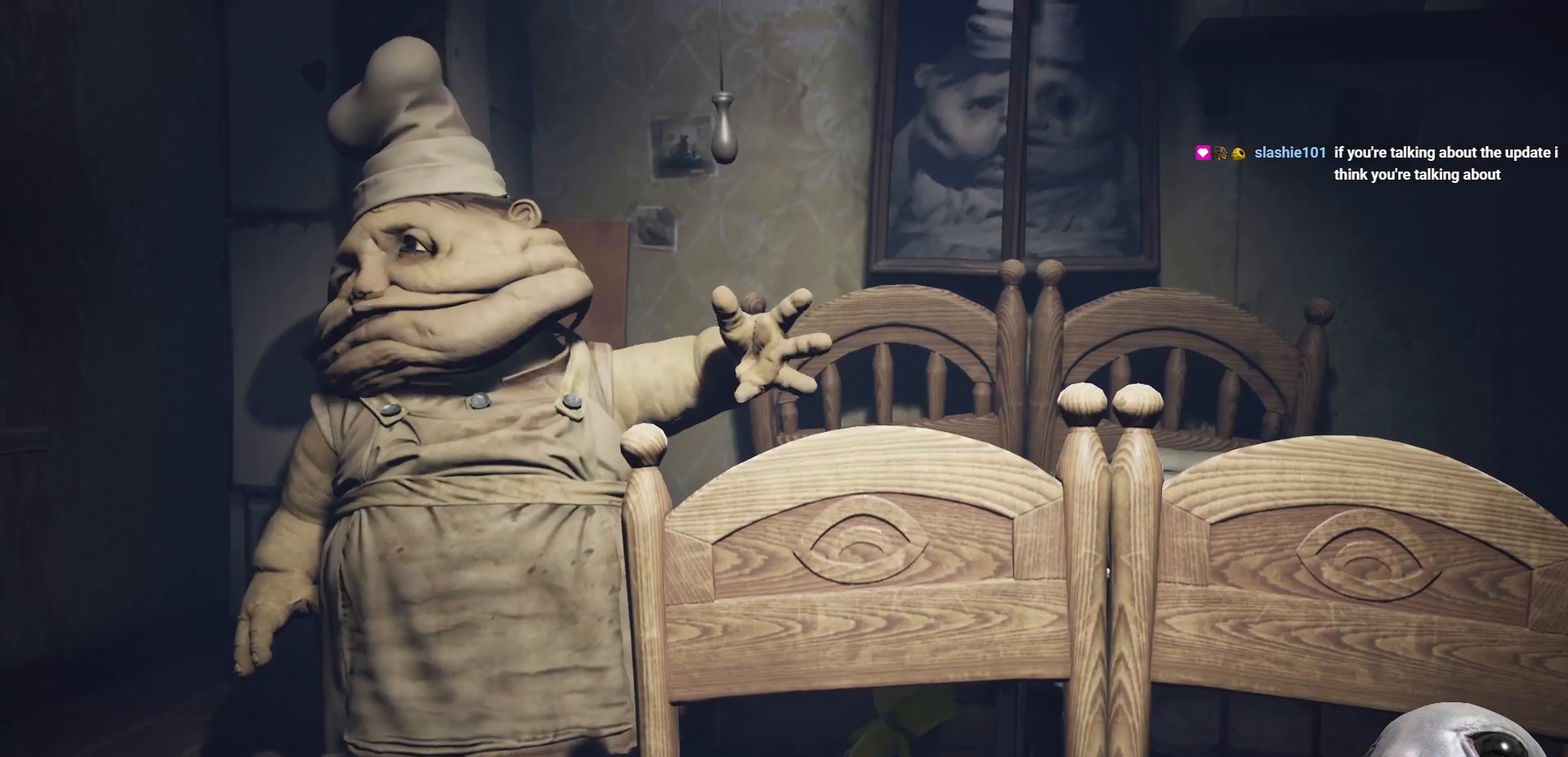
{"buttons": ["L2"], "left_stick": "center", "right_stick": "center", "events": []}
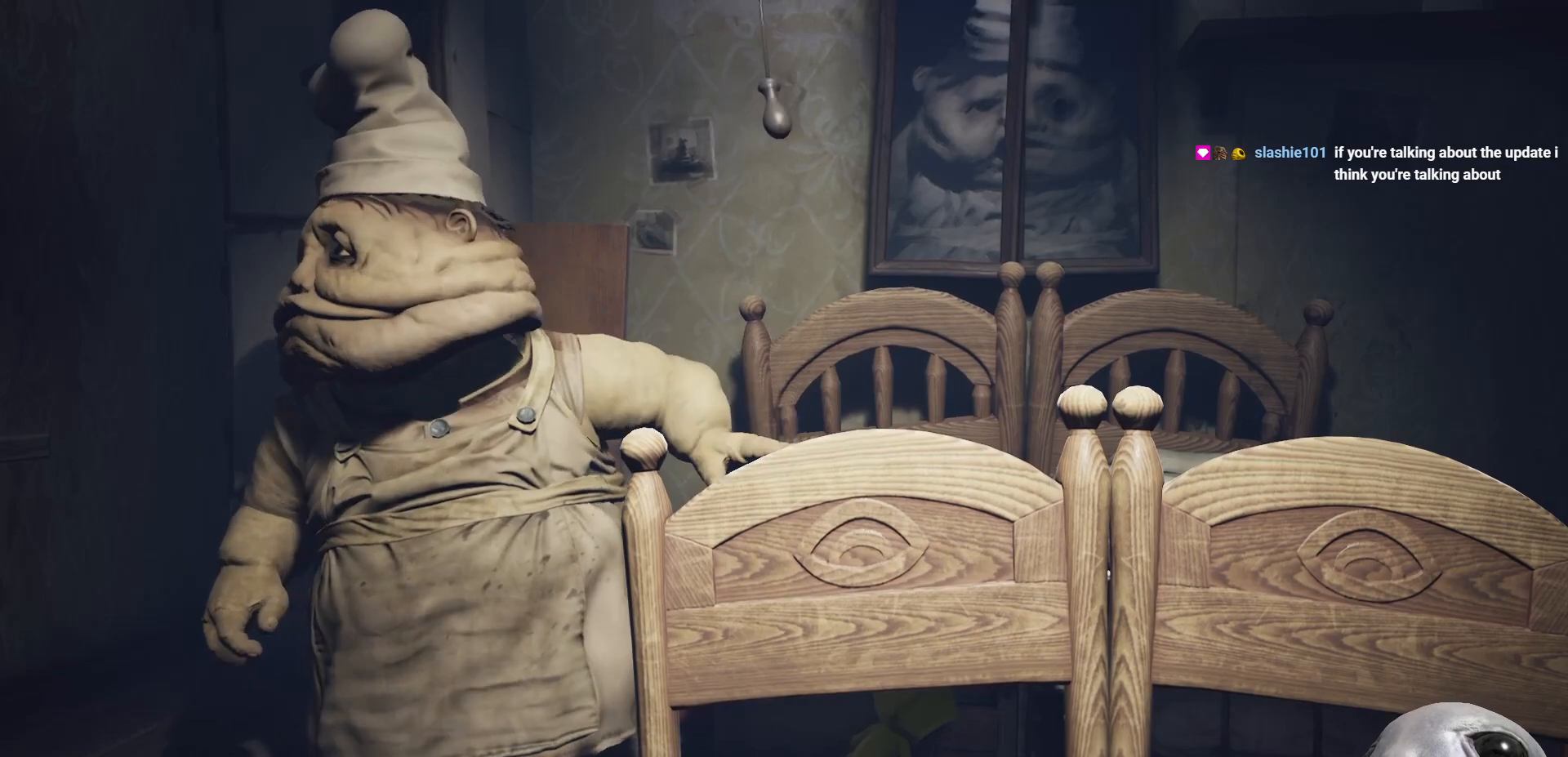
{"buttons": ["L2"], "left_stick": "center", "right_stick": "center", "events": []}
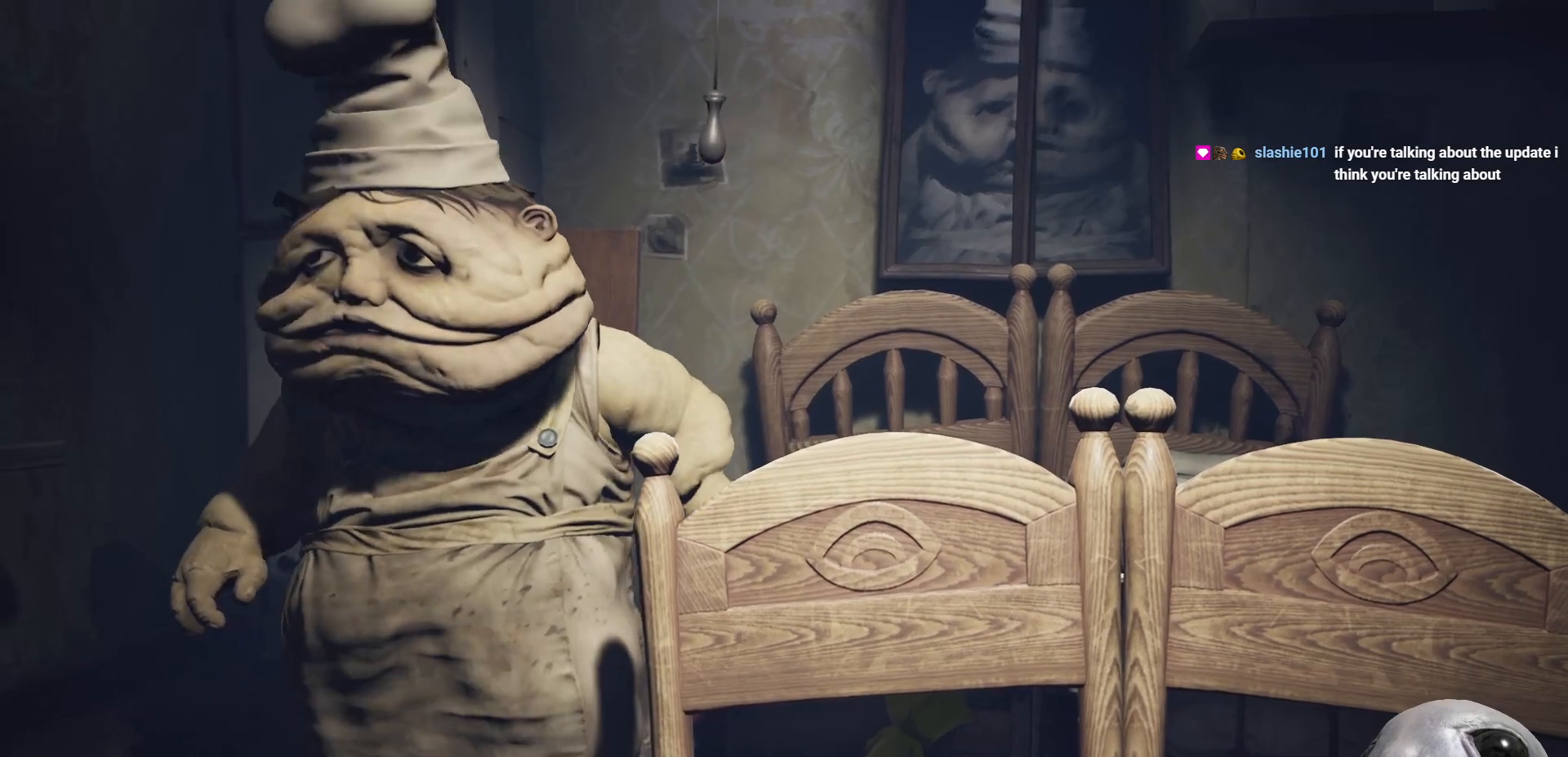
{"buttons": ["L2"], "left_stick": "center", "right_stick": "center", "events": []}
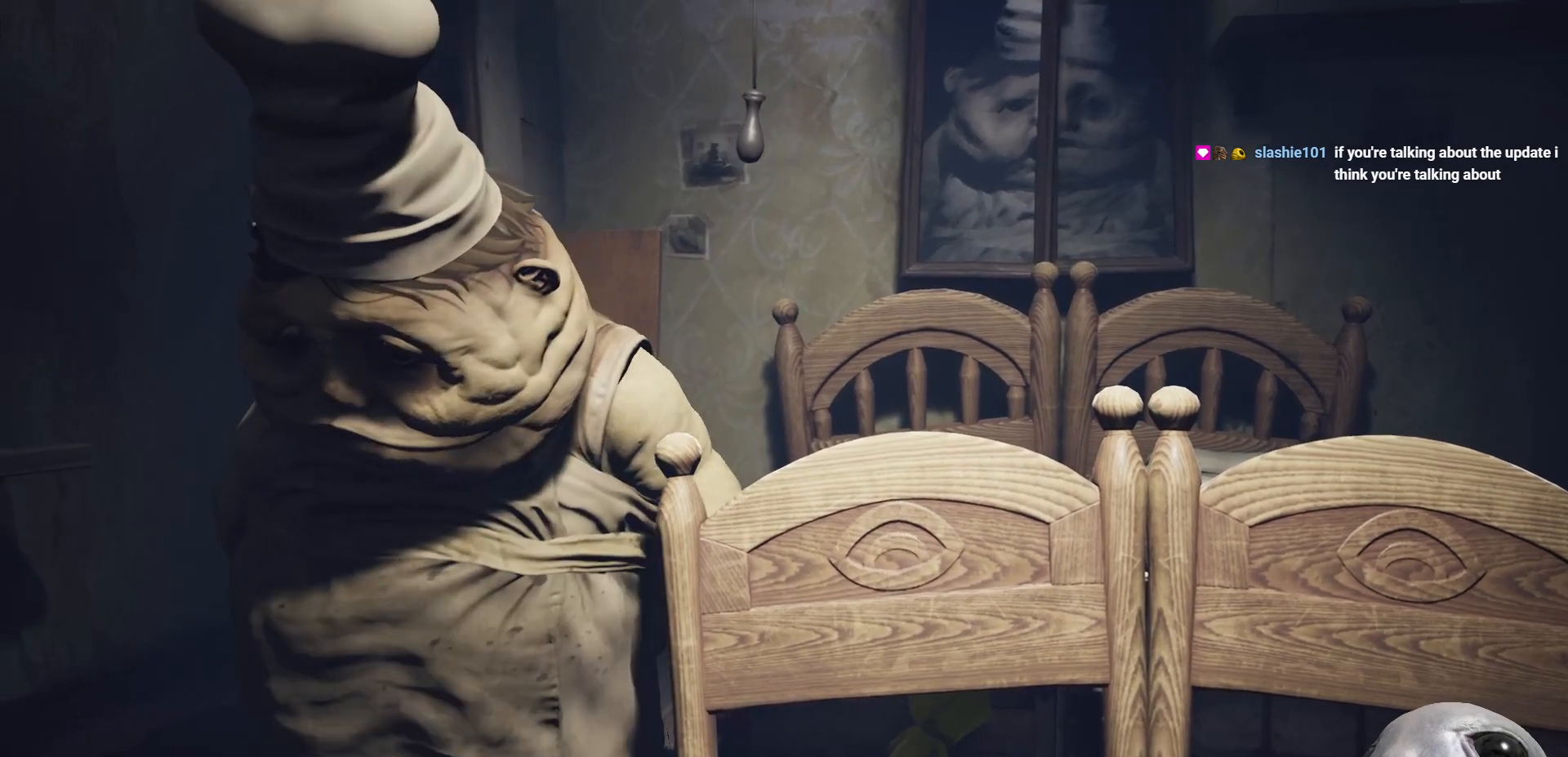
{"buttons": ["L2"], "left_stick": "center", "right_stick": "center", "events": []}
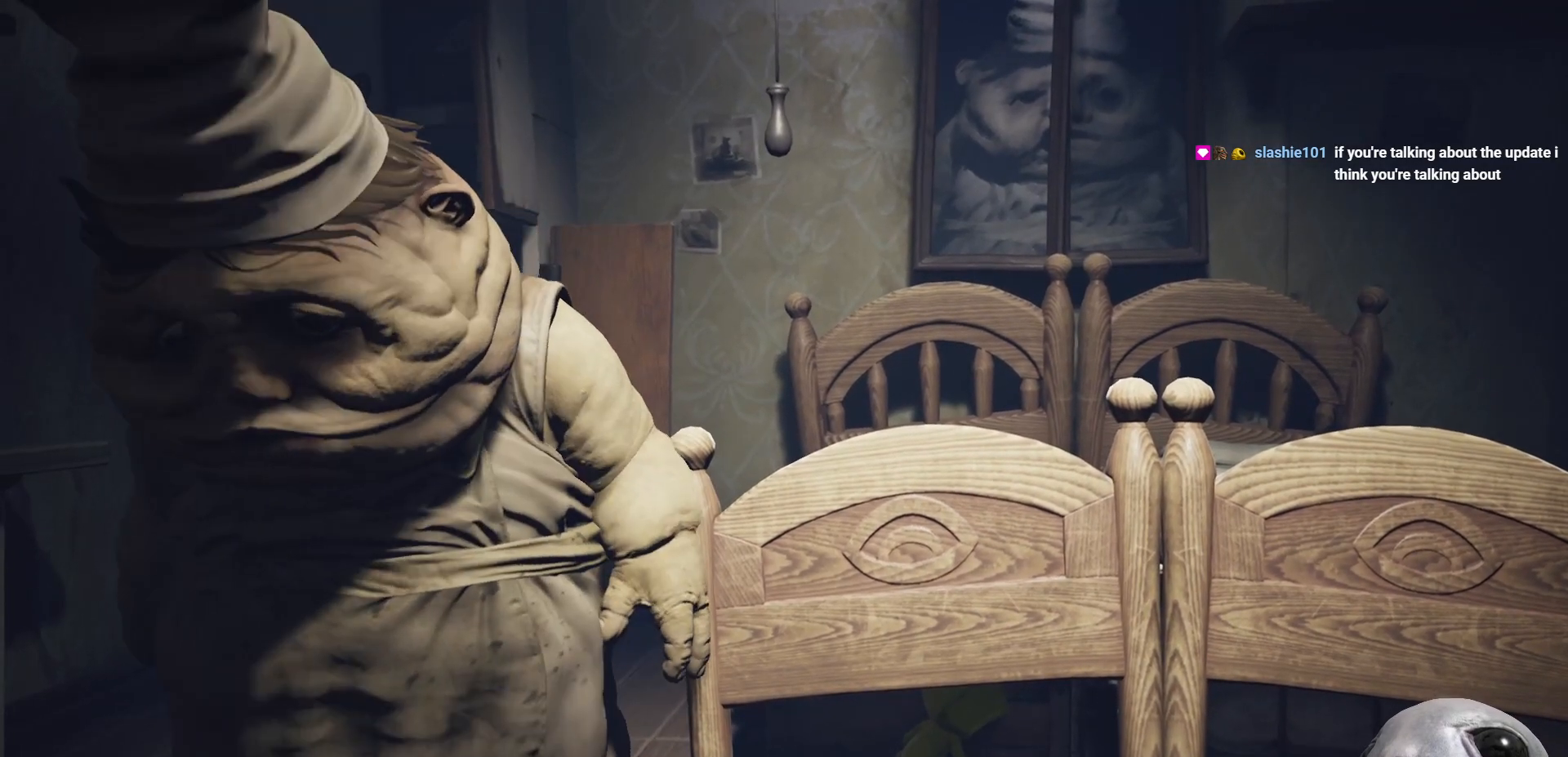
{"buttons": ["L2"], "left_stick": "center", "right_stick": "center", "events": []}
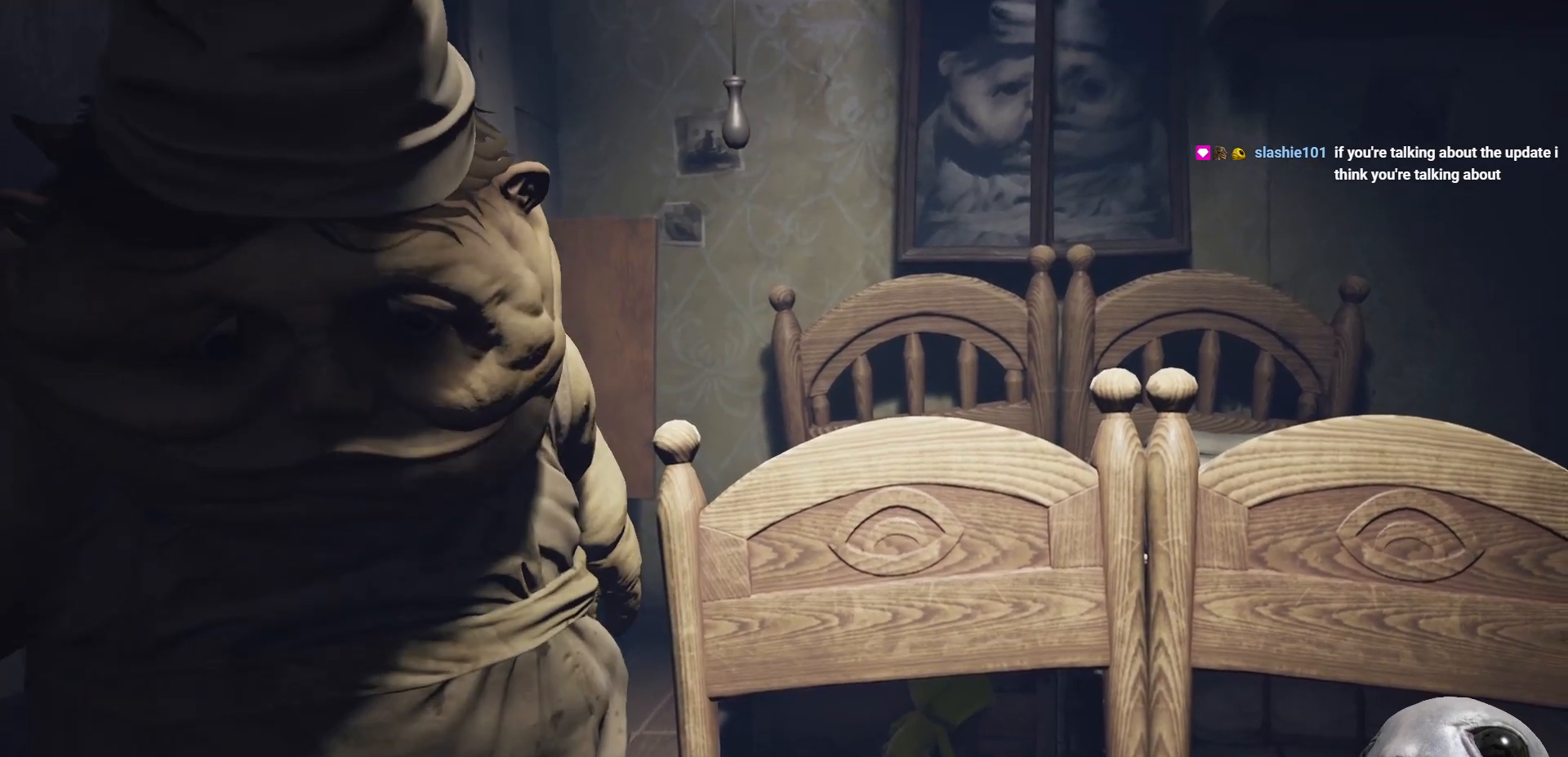
{"buttons": ["L2"], "left_stick": "center", "right_stick": "center", "events": []}
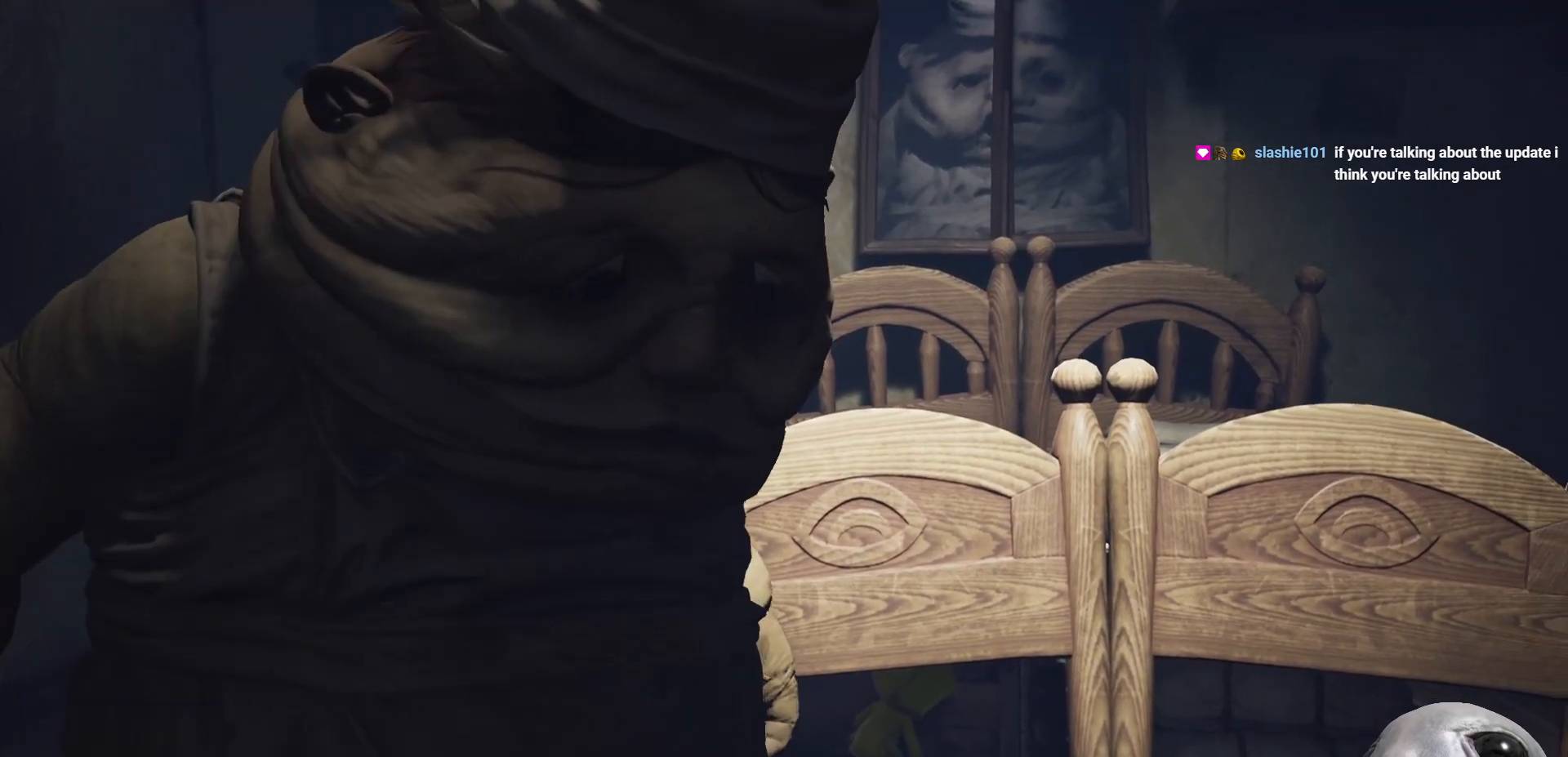
{"buttons": ["L2"], "left_stick": "center", "right_stick": "center", "events": []}
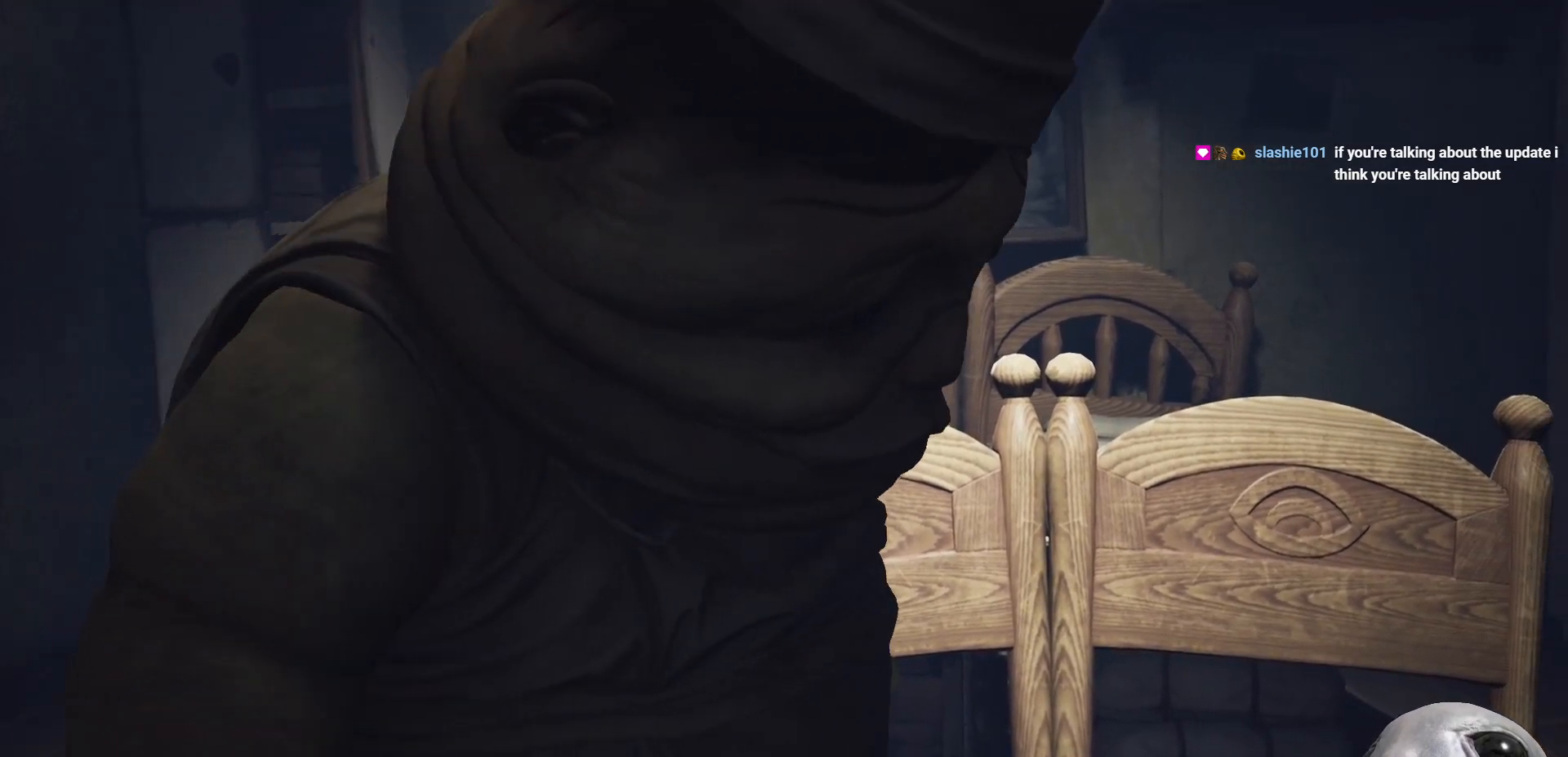
{"buttons": ["L2"], "left_stick": "center", "right_stick": "center", "events": []}
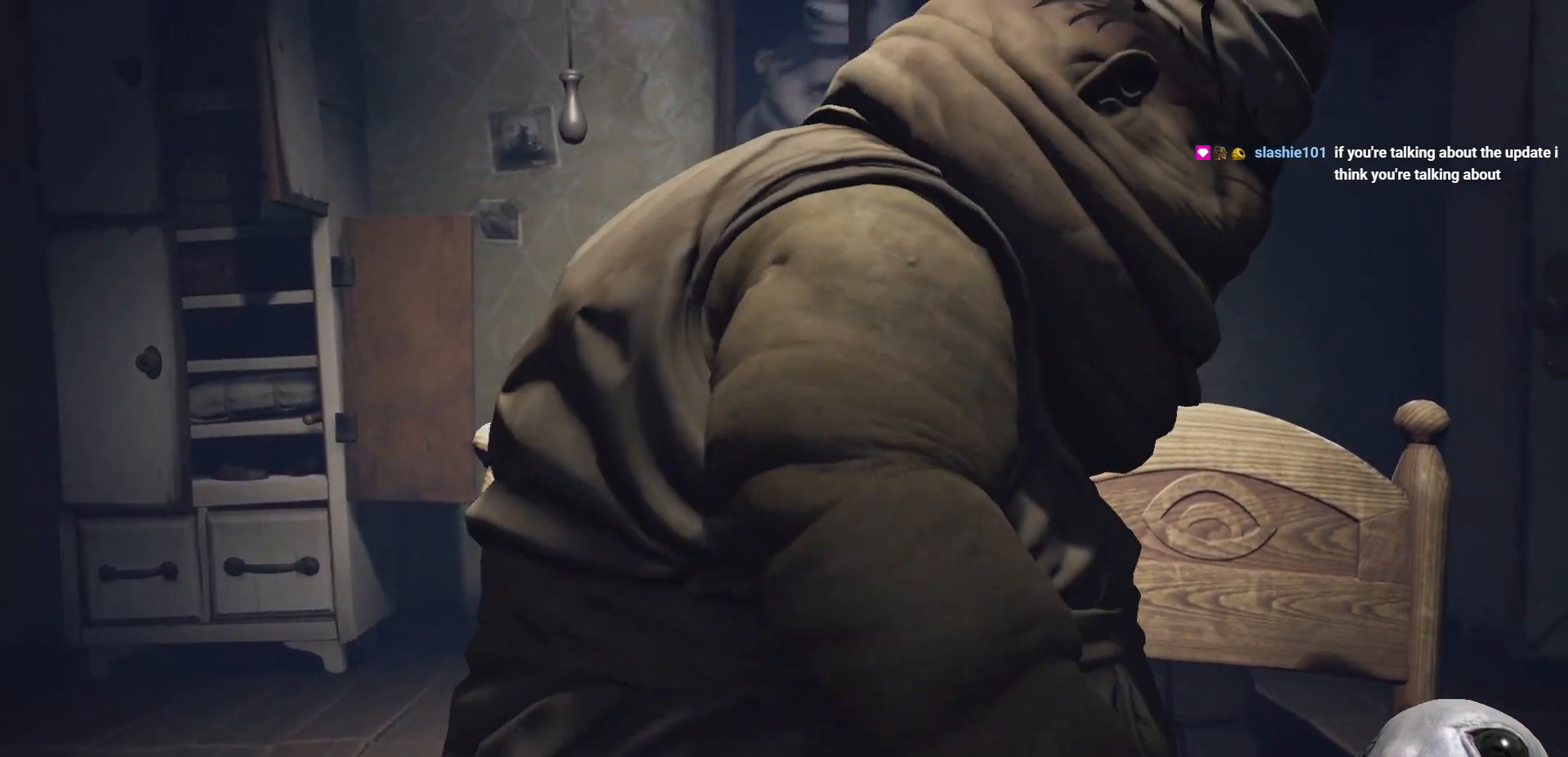
{"buttons": ["L2"], "left_stick": "center", "right_stick": "center", "events": []}
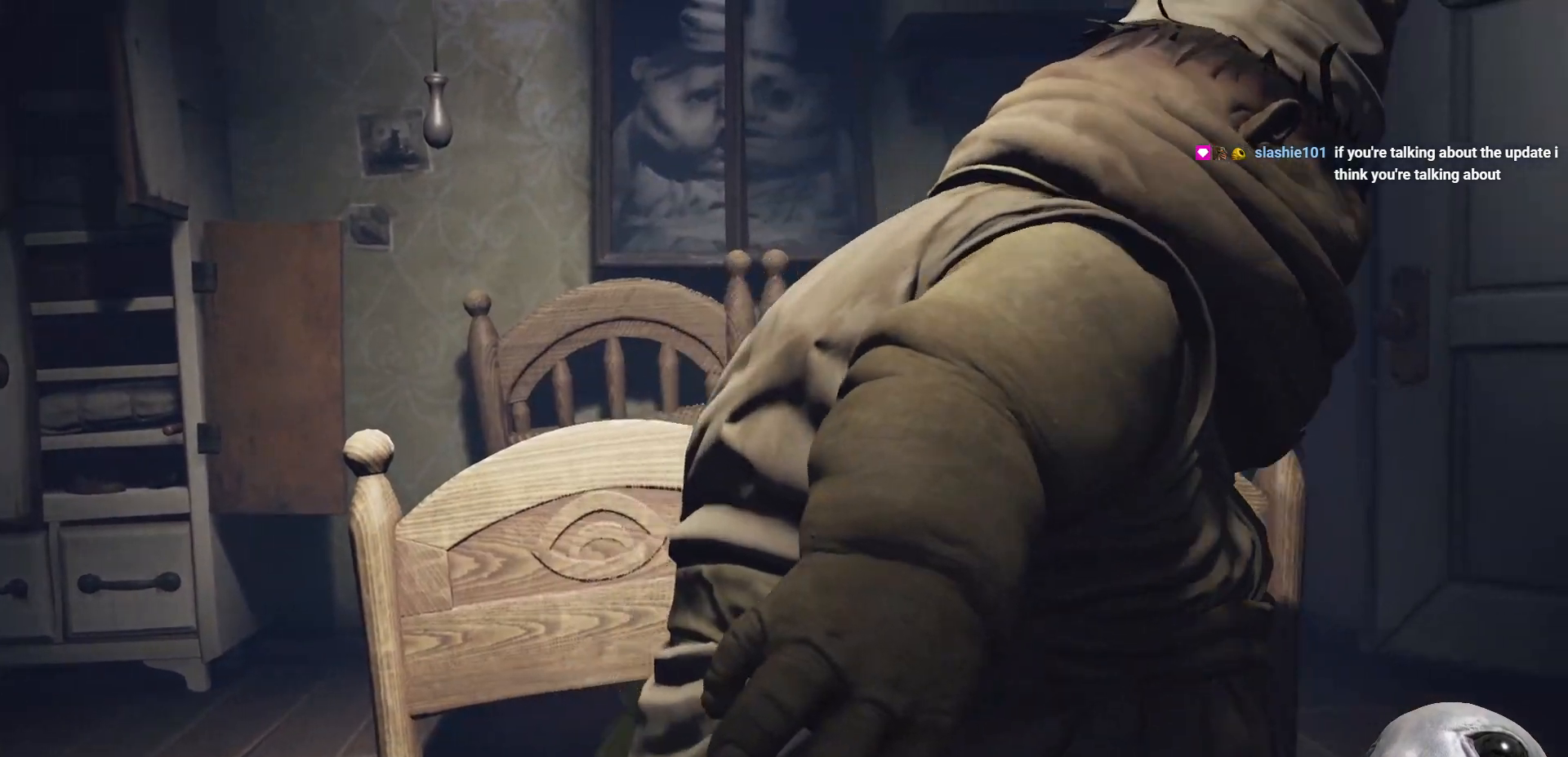
{"buttons": ["L2"], "left_stick": "center", "right_stick": "center", "events": []}
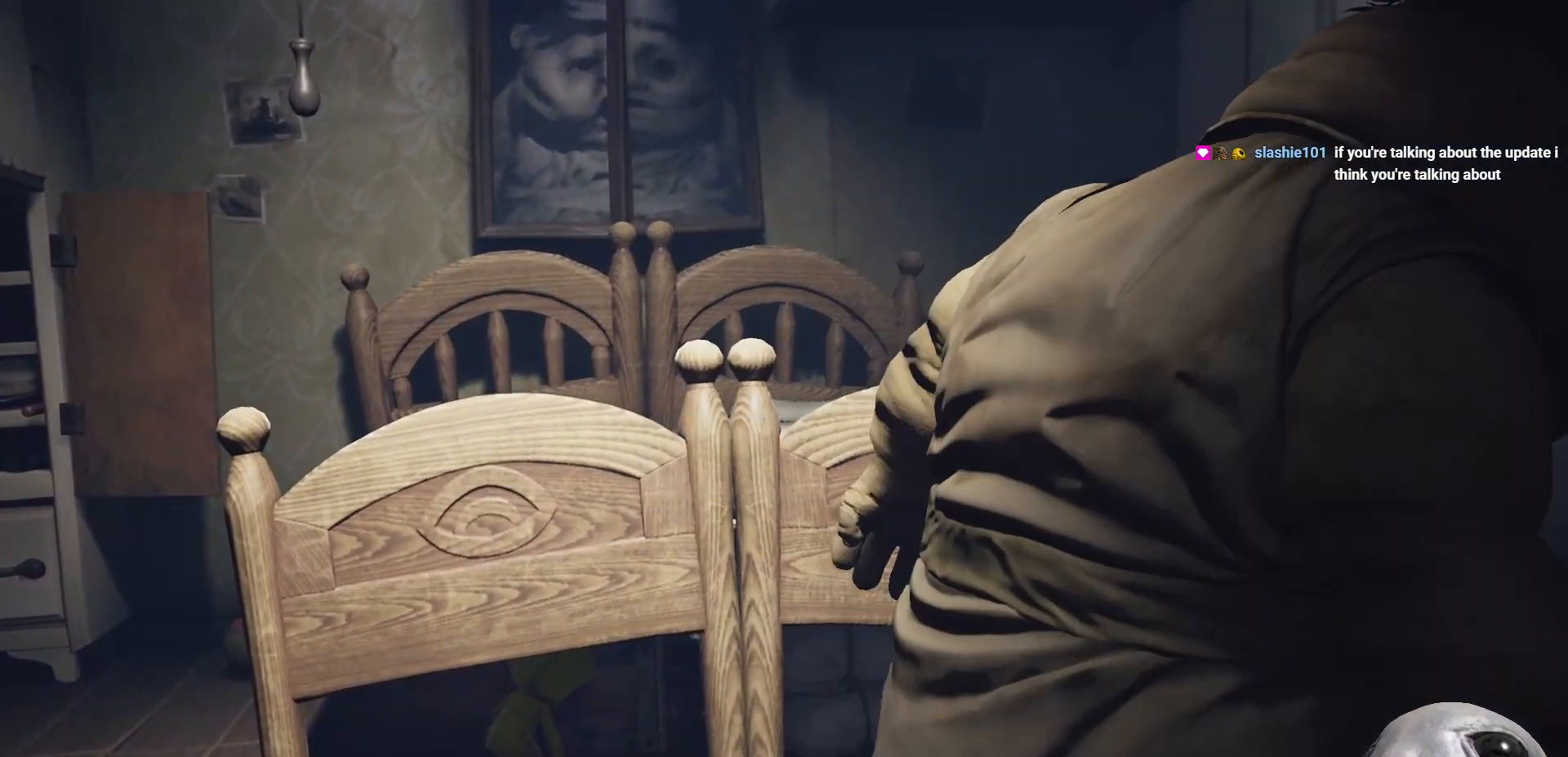
{"buttons": ["L2"], "left_stick": "center", "right_stick": "center", "events": []}